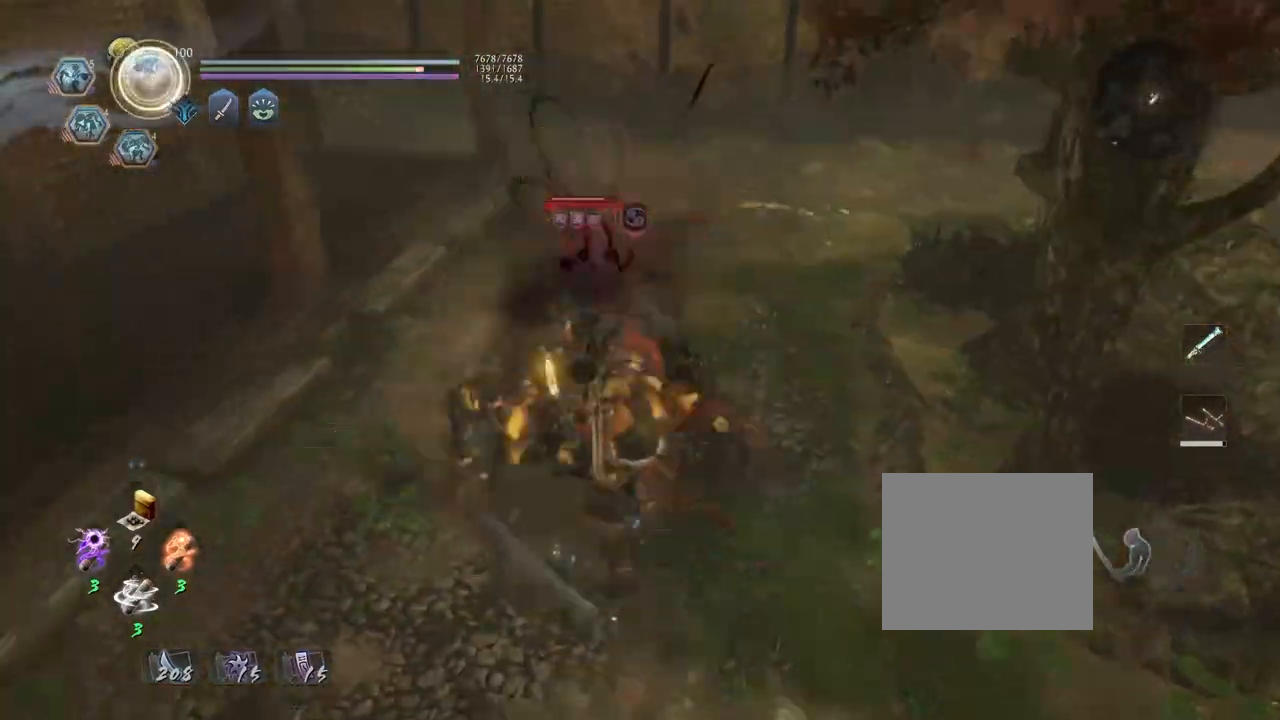
Gameplay with a controller (PlayStation layout); each line is a JSON object with the inputs held at the frame after it (dt_ms = milliseconds from this image to that frame). "events" lists button and stick changes between this image and that frame as [ms after this image, input, new state], when the widget could be followed in between.
{"dt_ms": 1000, "buttons": [], "left_stick": "center", "right_stick": "center"}
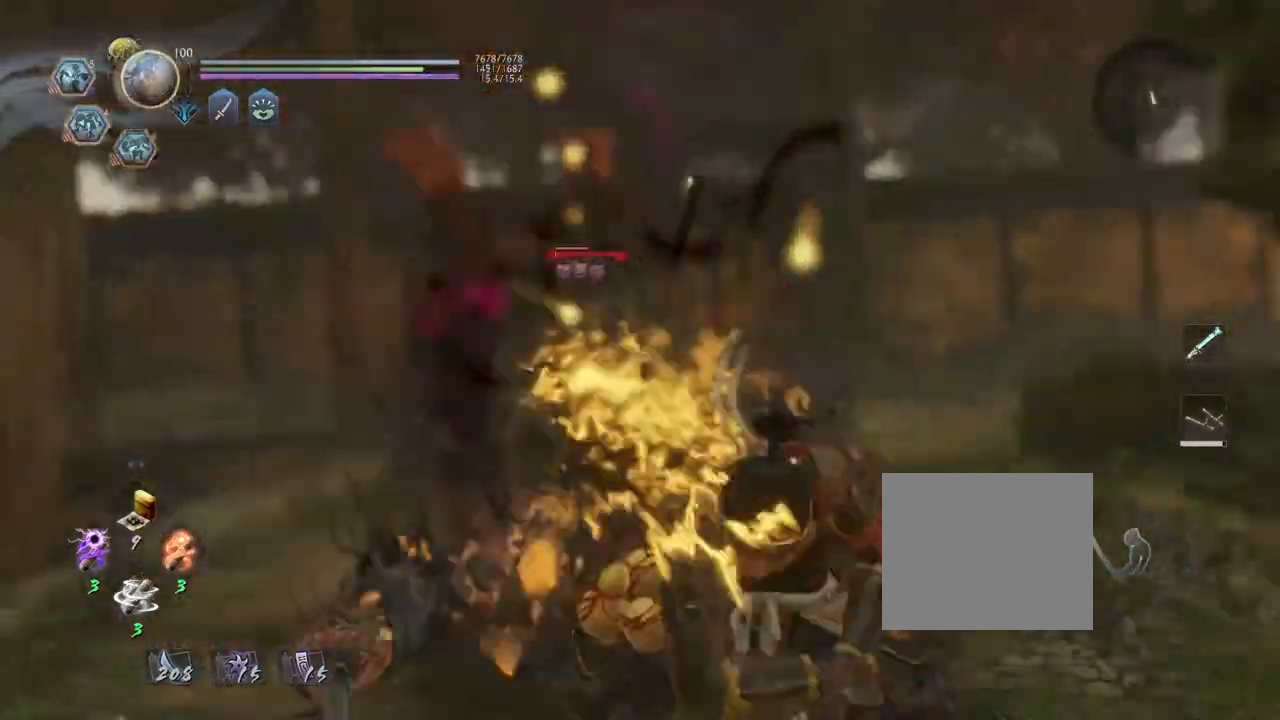
{"dt_ms": 500, "buttons": [], "left_stick": "center", "right_stick": "center", "events": [[100, "TRIANGLE", "down"], [417, "TRIANGLE", "up"]]}
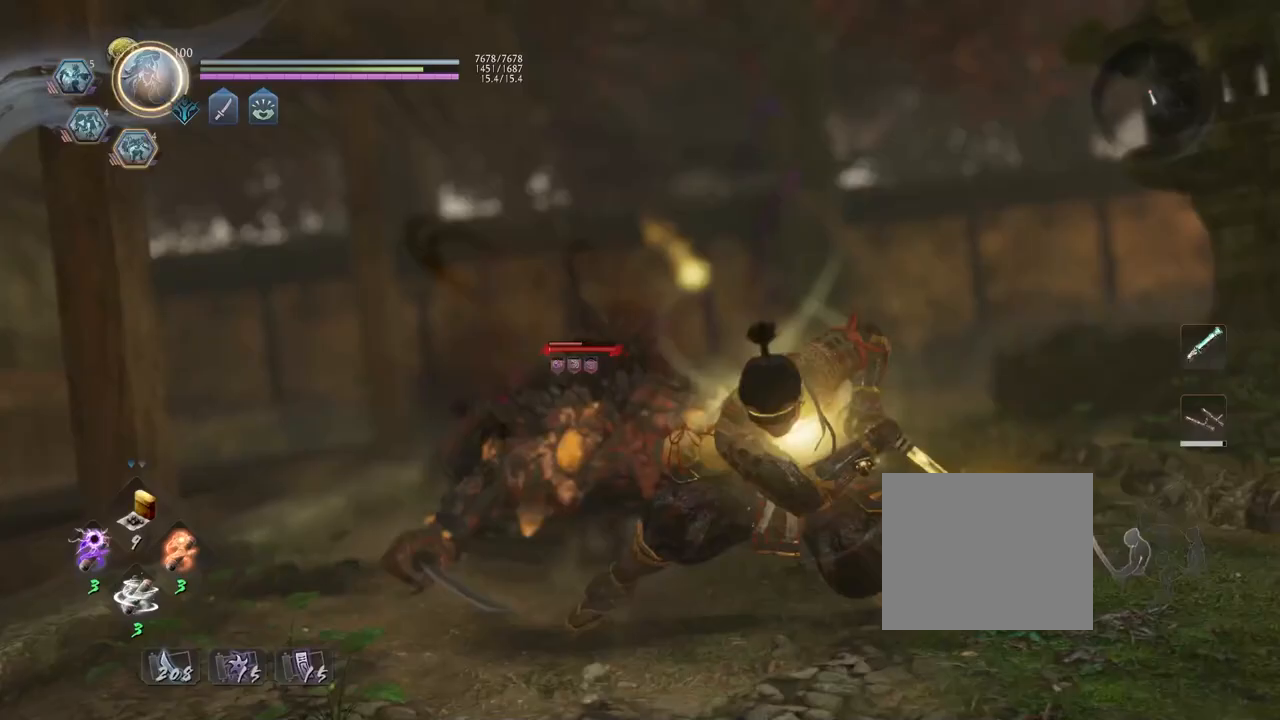
{"dt_ms": 500, "buttons": [], "left_stick": "center", "right_stick": "center", "events": []}
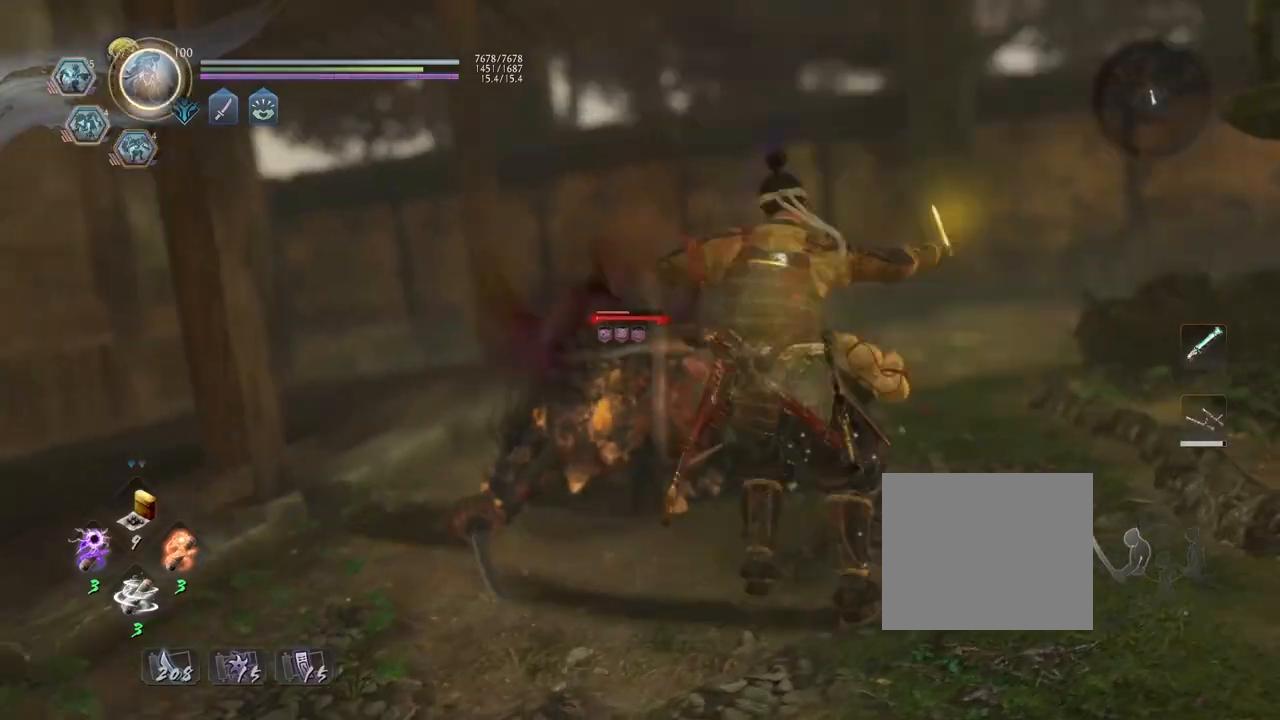
{"dt_ms": 500, "buttons": [], "left_stick": "center", "right_stick": "center", "events": [[250, "R1", "down"], [300, "CROSS", "down"], [383, "CROSS", "up"], [383, "R1", "up"]]}
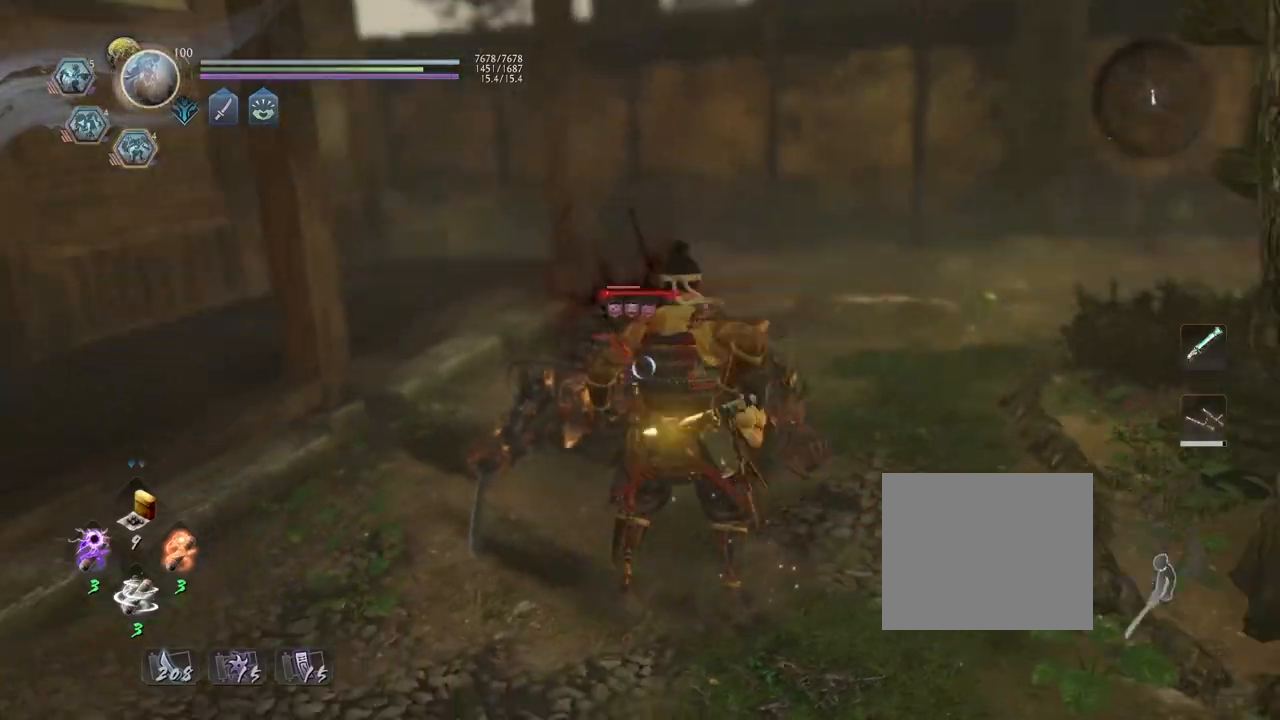
{"dt_ms": 500, "buttons": ["TRIANGLE", "R2"], "left_stick": "up-left", "right_stick": "center", "events": [[83, "R2", "down"], [117, "TRIANGLE", "down"], [333, "left_stick", "up-left"]]}
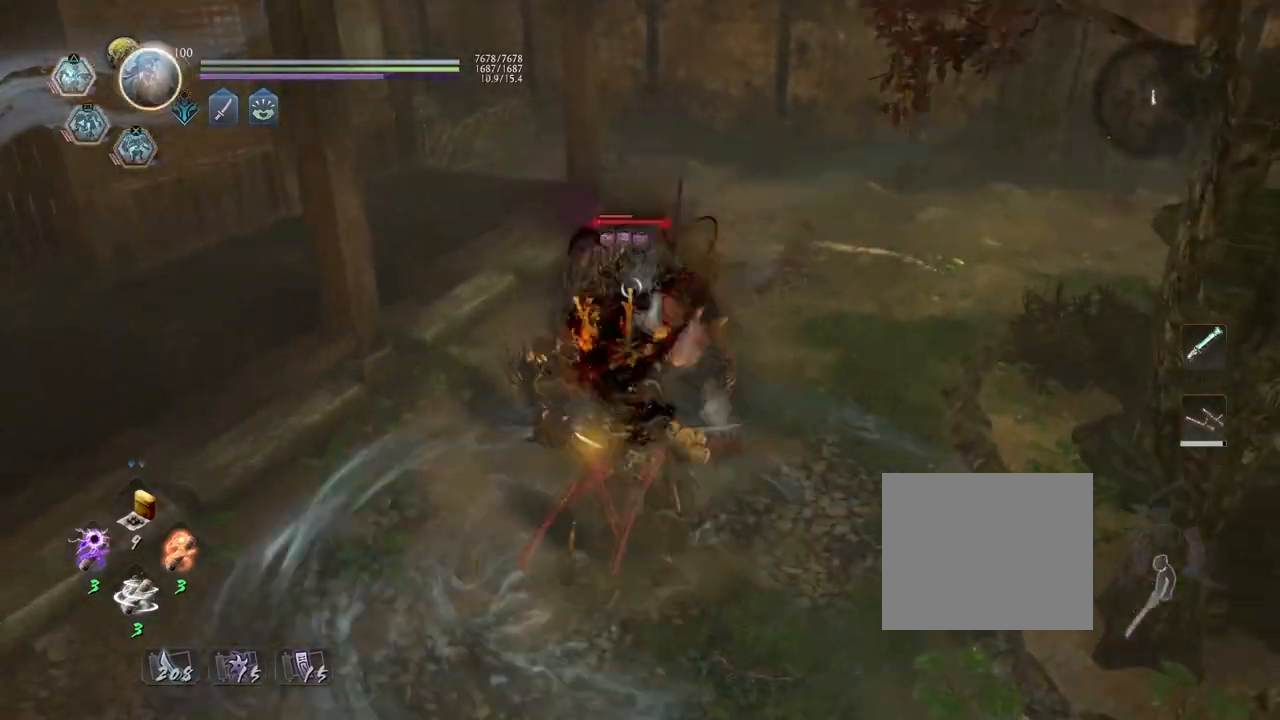
{"dt_ms": 500, "buttons": ["TRIANGLE", "R2"], "left_stick": "up-left", "right_stick": "center", "events": []}
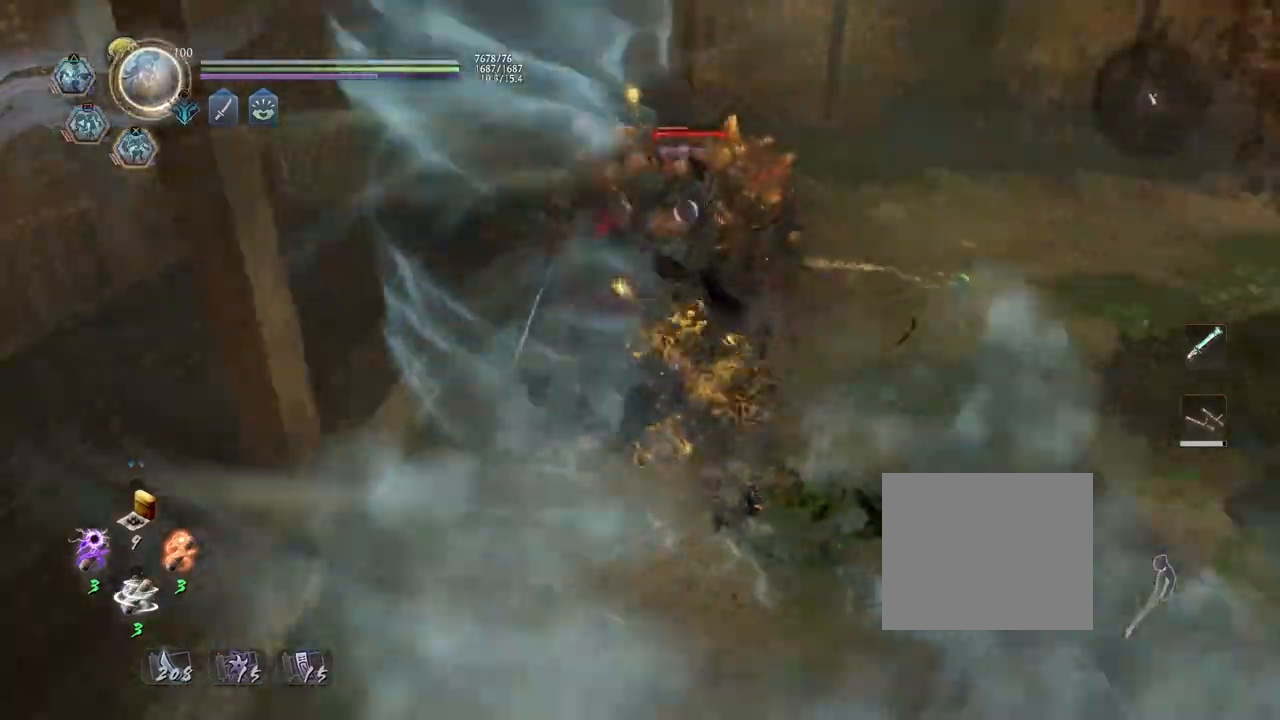
{"dt_ms": 500, "buttons": ["TRIANGLE", "R2"], "left_stick": "up", "right_stick": "center", "events": [[100, "left_stick", "up"]]}
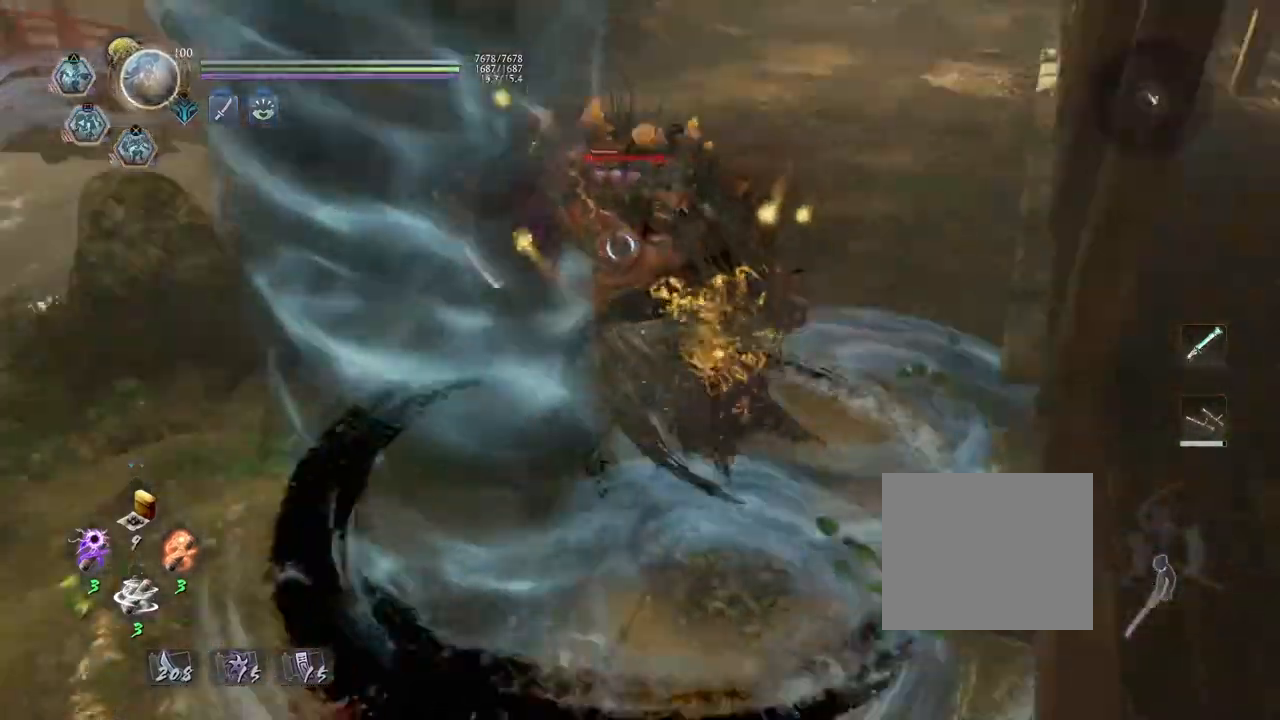
{"dt_ms": 500, "buttons": ["TRIANGLE", "R2"], "left_stick": "up", "right_stick": "center", "events": []}
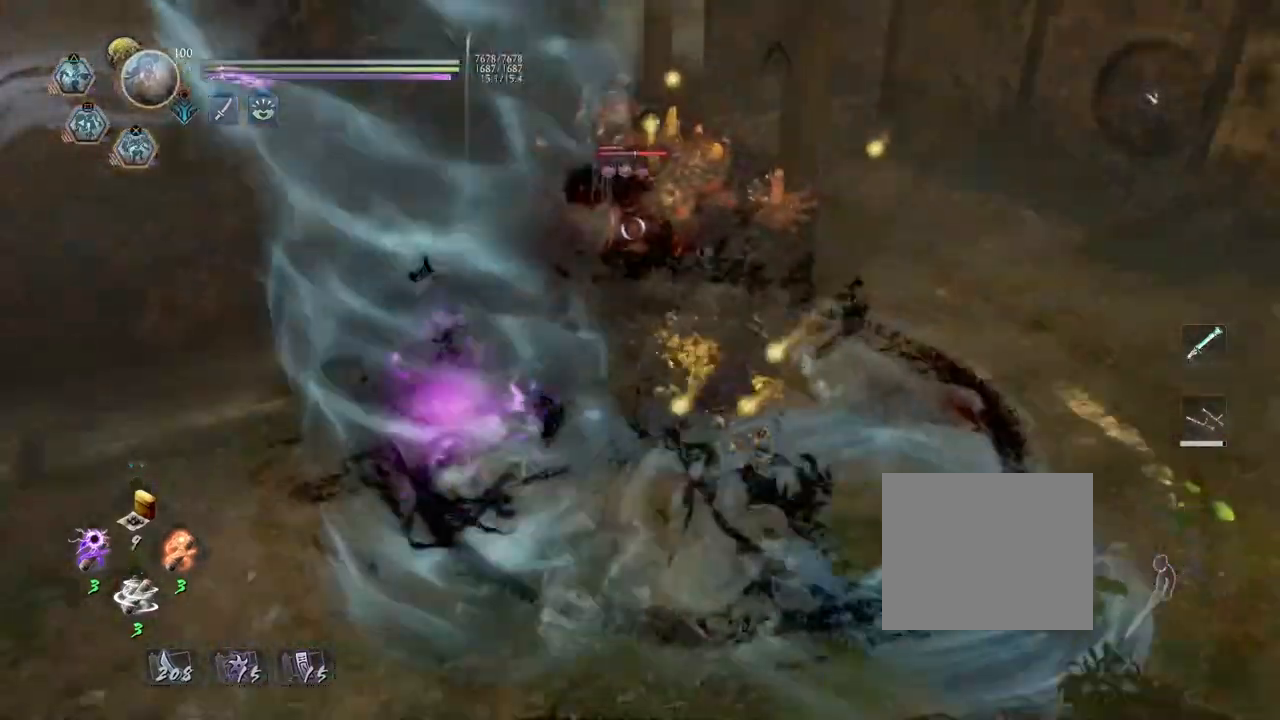
{"dt_ms": 500, "buttons": ["TRIANGLE", "R2"], "left_stick": "up", "right_stick": "center", "events": []}
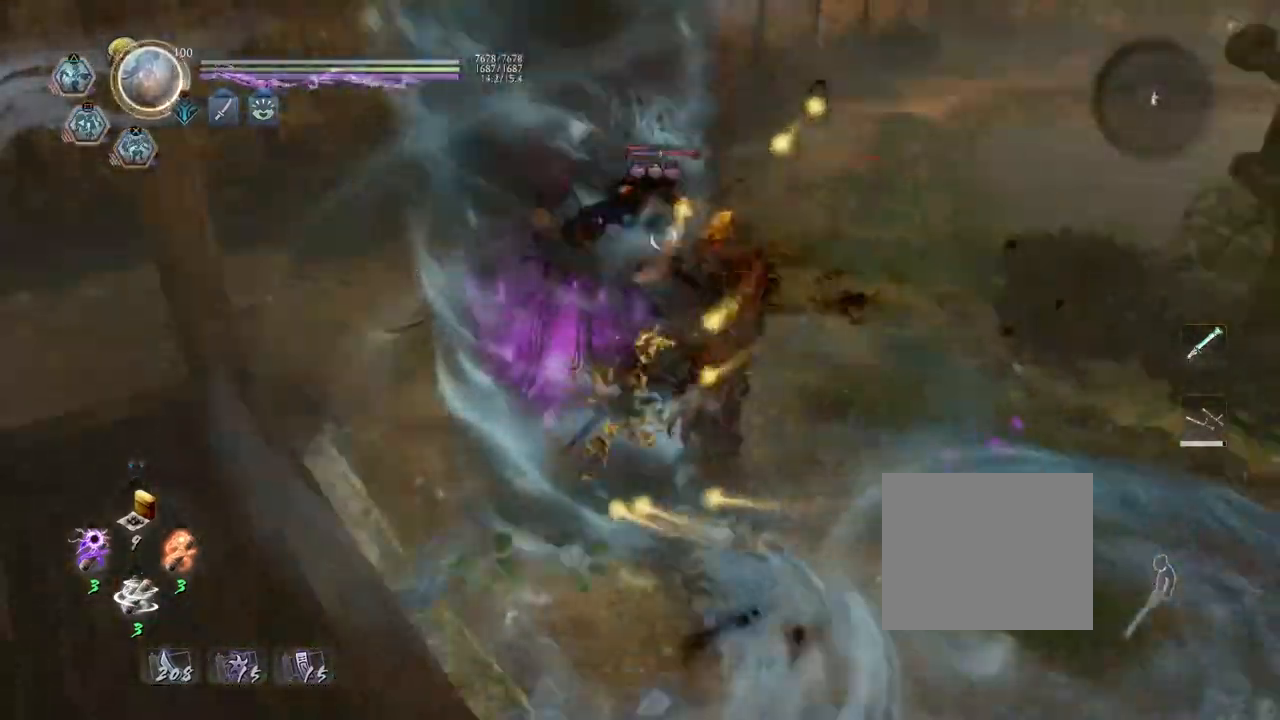
{"dt_ms": 500, "buttons": ["TRIANGLE", "R2"], "left_stick": "down-right", "right_stick": "center", "events": [[500, "left_stick", "down-right"]]}
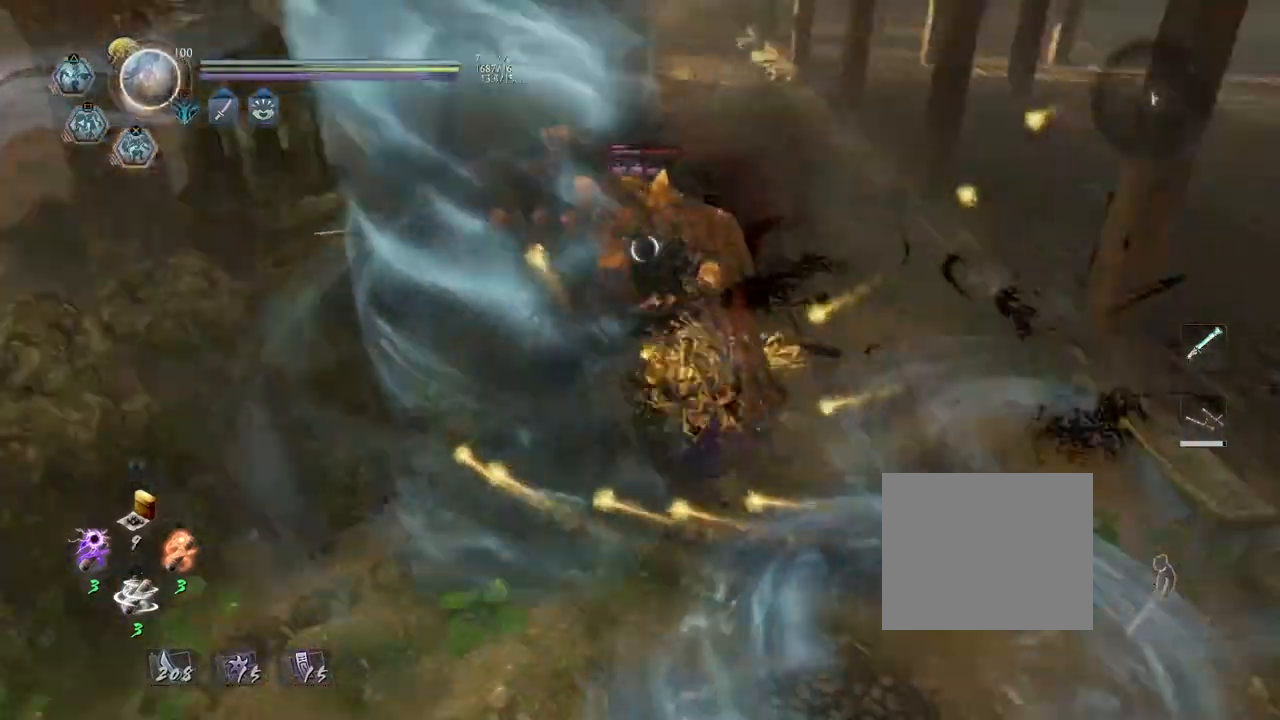
{"dt_ms": 500, "buttons": ["TRIANGLE", "R2"], "left_stick": "down-right", "right_stick": "center", "events": [[117, "left_stick", "down"], [383, "left_stick", "down-right"]]}
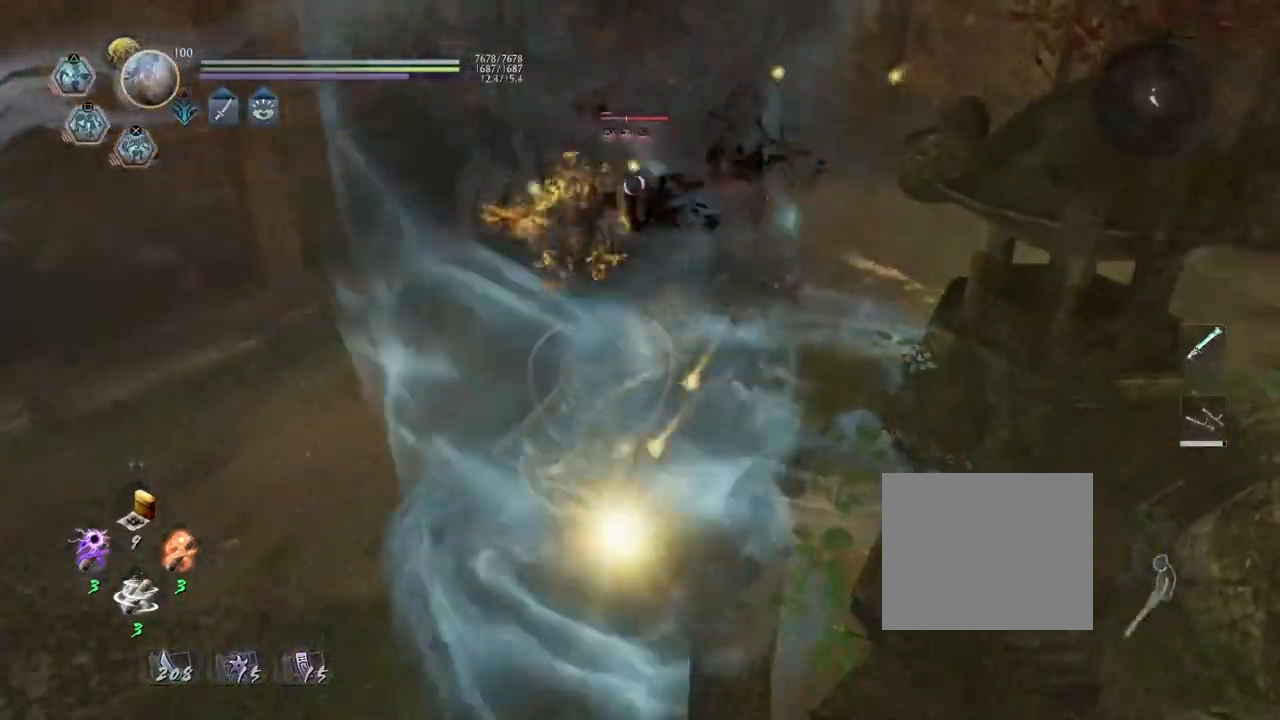
{"dt_ms": 500, "buttons": ["TRIANGLE", "R2"], "left_stick": "down-left", "right_stick": "center", "events": [[117, "left_stick", "down-left"]]}
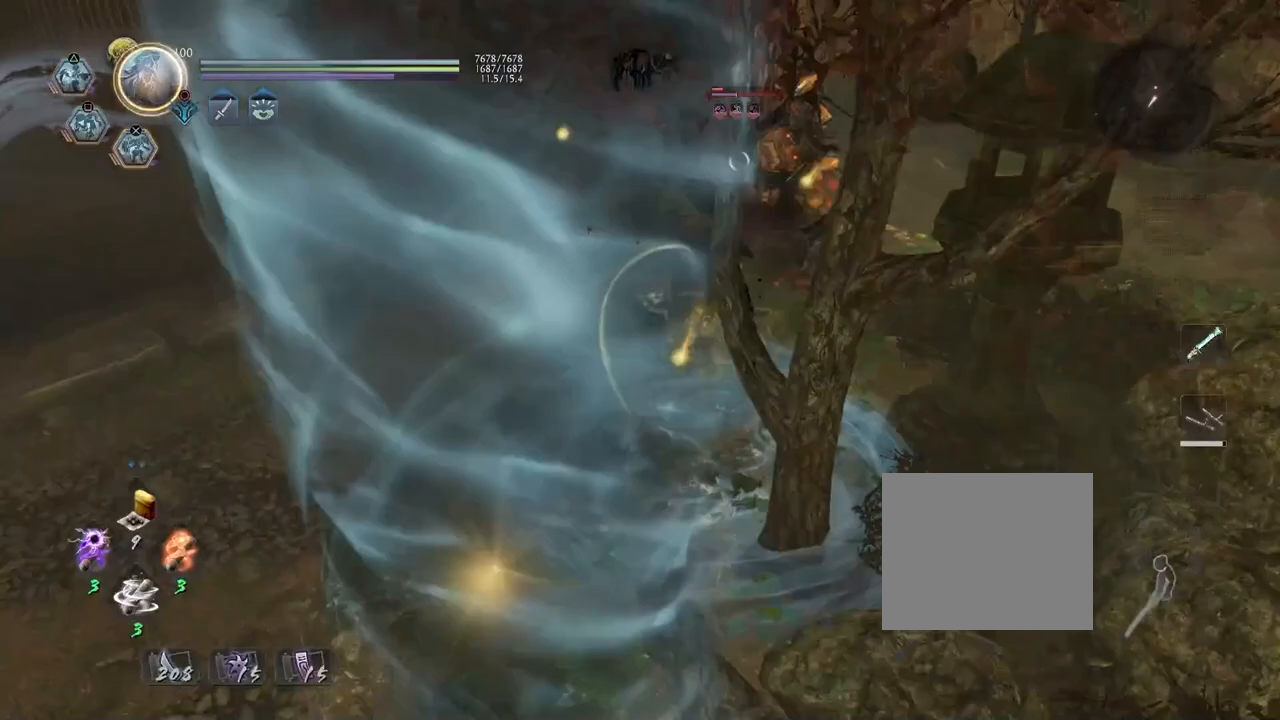
{"dt_ms": 500, "buttons": ["TRIANGLE", "R2"], "left_stick": "left", "right_stick": "center", "events": [[283, "left_stick", "left"]]}
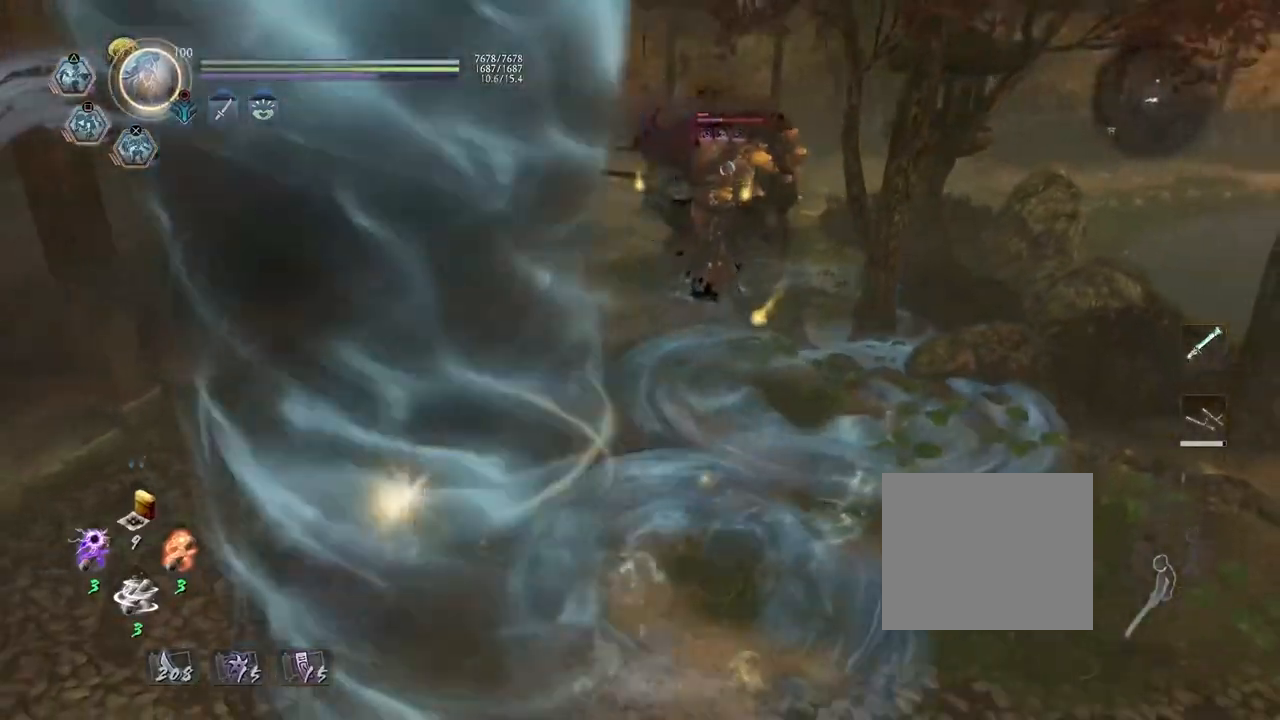
{"dt_ms": 500, "buttons": [], "left_stick": "up-right", "right_stick": "center", "events": [[50, "TRIANGLE", "up"], [117, "R2", "up"], [133, "left_stick", "center"], [167, "R1", "down"], [217, "TRIANGLE", "down"], [317, "TRIANGLE", "up"], [333, "R1", "up"], [483, "left_stick", "up-right"]]}
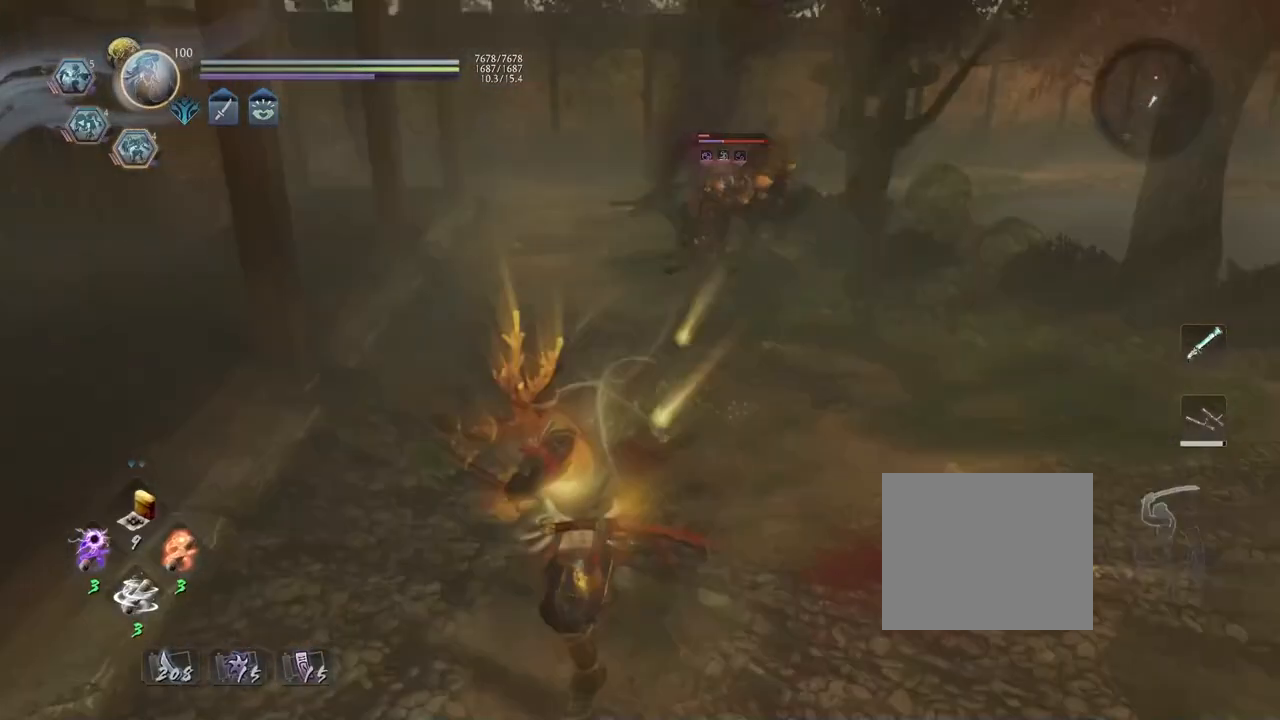
{"dt_ms": 500, "buttons": [], "left_stick": "left", "right_stick": "center", "events": [[200, "left_stick", "down-right"], [383, "left_stick", "left"]]}
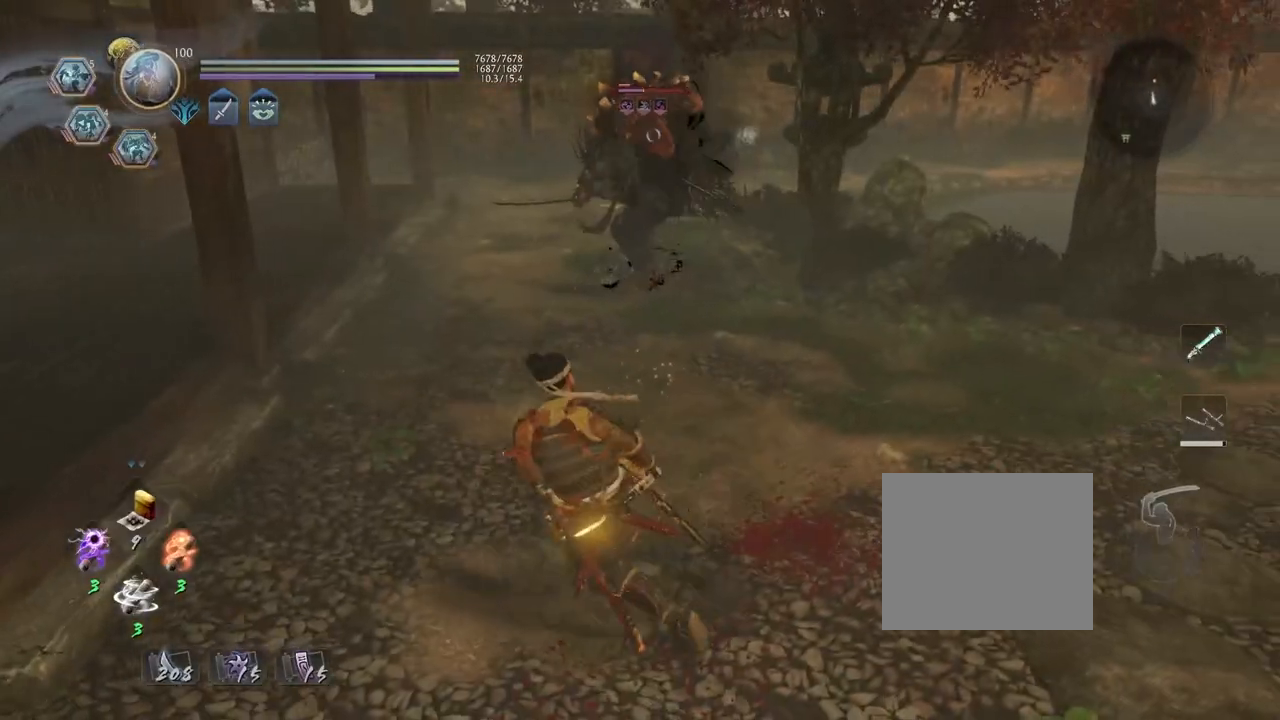
{"dt_ms": 500, "buttons": [], "left_stick": "center", "right_stick": "center", "events": [[50, "left_stick", "up"], [117, "L1", "down"], [167, "TRIANGLE", "down"], [250, "TRIANGLE", "up"], [250, "left_stick", "center"], [283, "L1", "up"]]}
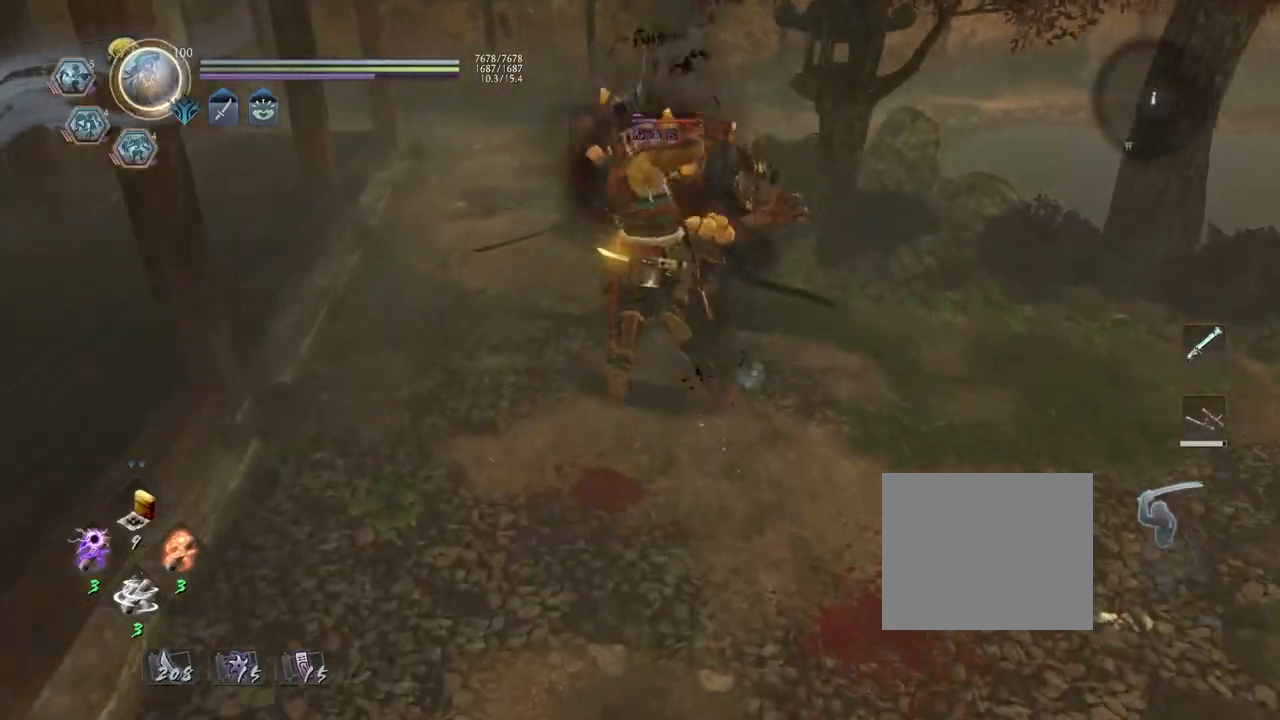
{"dt_ms": 500, "buttons": [], "left_stick": "center", "right_stick": "center", "events": []}
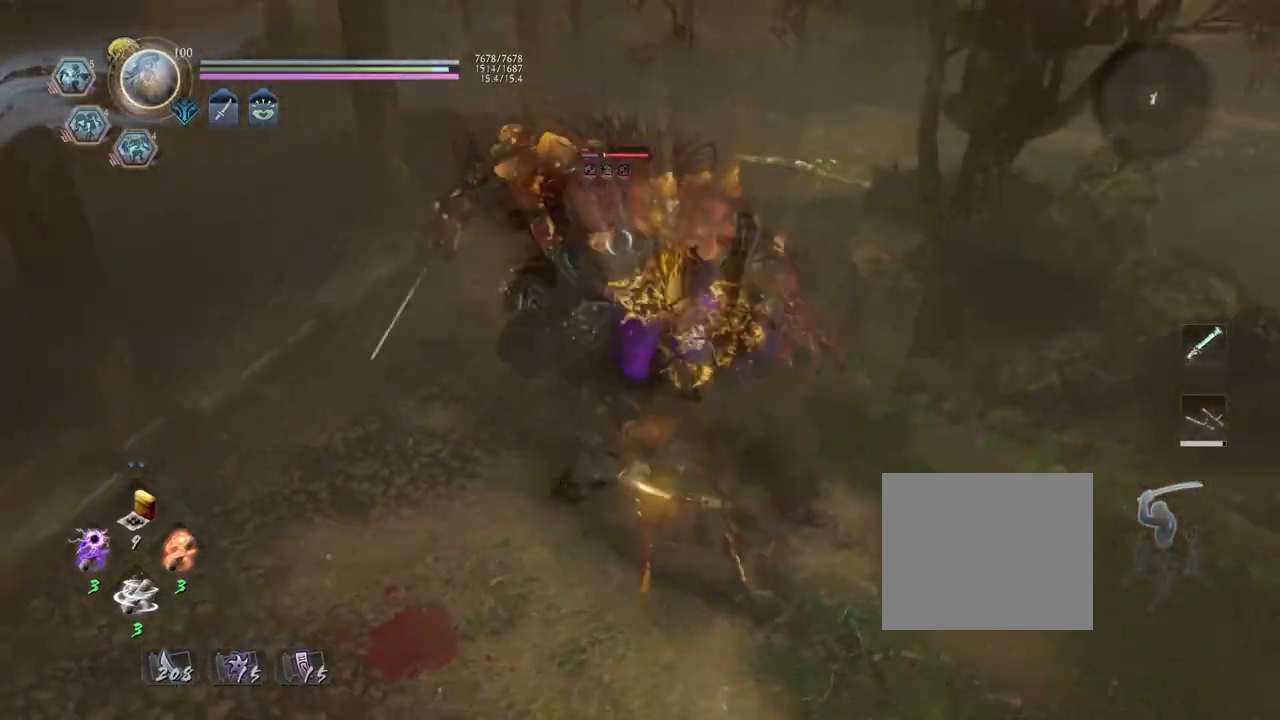
{"dt_ms": 500, "buttons": [], "left_stick": "center", "right_stick": "center", "events": [[50, "R1", "down"], [100, "TRIANGLE", "down"], [133, "SQUARE", "down"], [133, "TRIANGLE", "up"], [200, "R1", "up"], [200, "SQUARE", "up"], [217, "left_stick", "up"], [233, "L1", "down"], [300, "TRIANGLE", "down"], [383, "L1", "up"], [383, "left_stick", "center"], [400, "TRIANGLE", "up"]]}
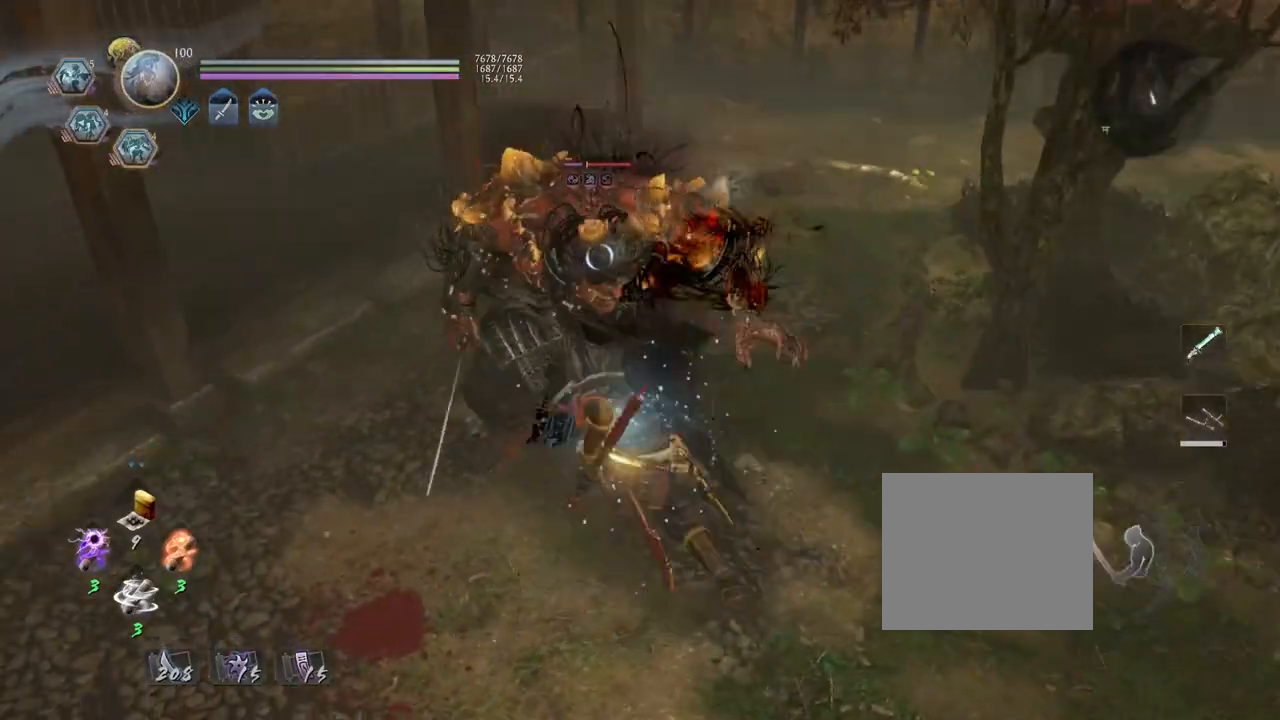
{"dt_ms": 500, "buttons": ["R1"], "left_stick": "center", "right_stick": "center", "events": [[383, "R1", "down"], [450, "SQUARE", "down"], [483, "SQUARE", "up"]]}
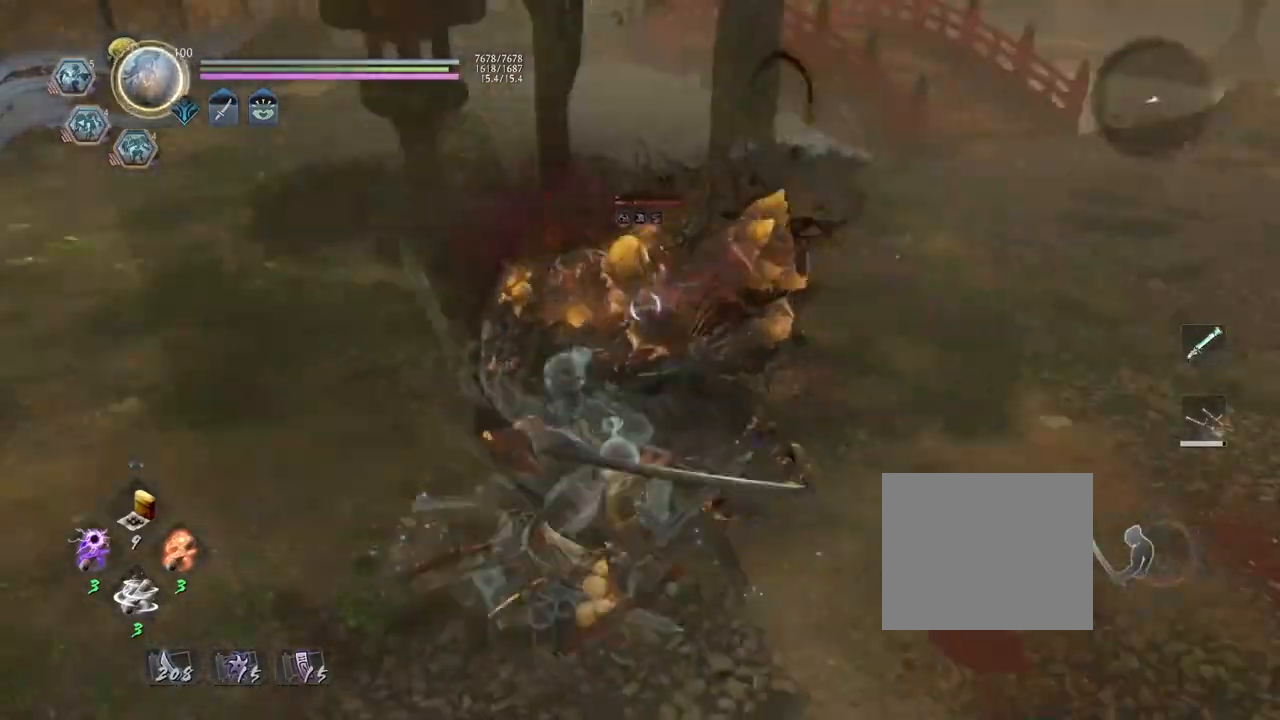
{"dt_ms": 500, "buttons": [], "left_stick": "center", "right_stick": "center", "events": [[17, "CROSS", "down"], [33, "R1", "up"], [83, "L1", "down"], [100, "CROSS", "up"], [217, "TRIANGLE", "down"], [300, "TRIANGLE", "up"], [317, "L1", "up"]]}
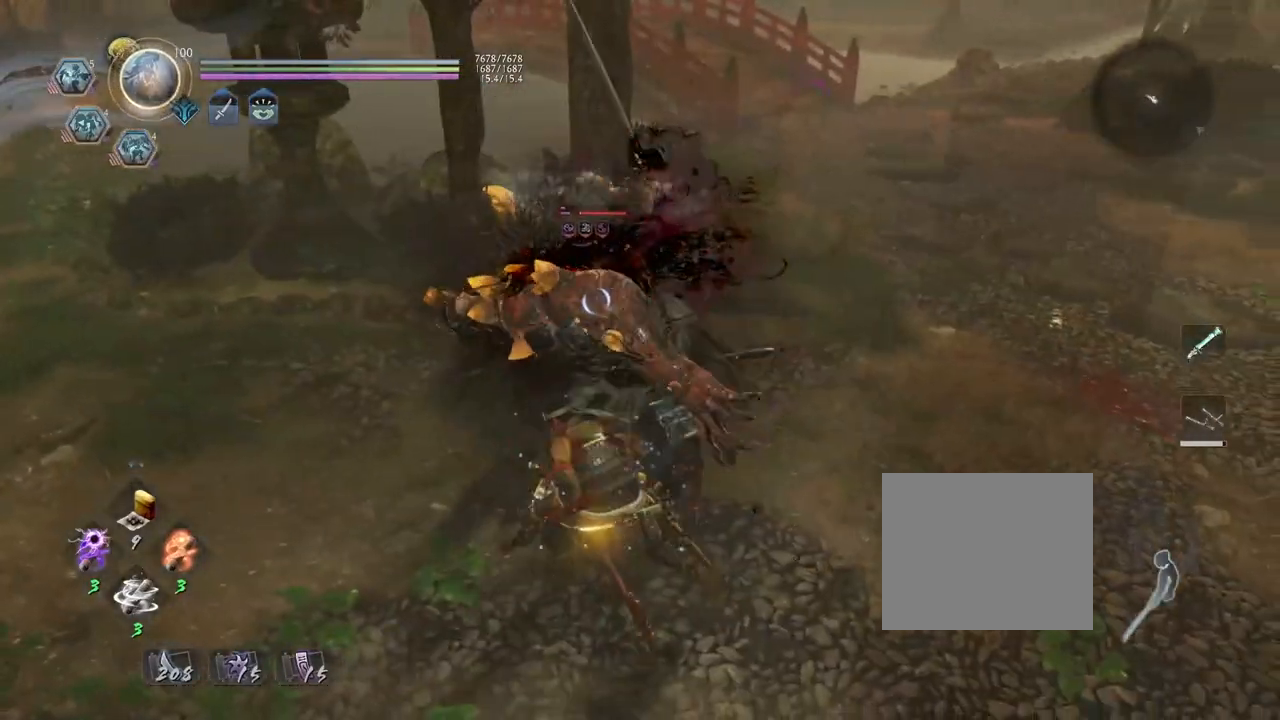
{"dt_ms": 500, "buttons": ["SQUARE"], "left_stick": "center", "right_stick": "center", "events": [[83, "R1", "down"], [217, "R1", "up"], [300, "SQUARE", "down"], [383, "SQUARE", "up"], [483, "SQUARE", "down"]]}
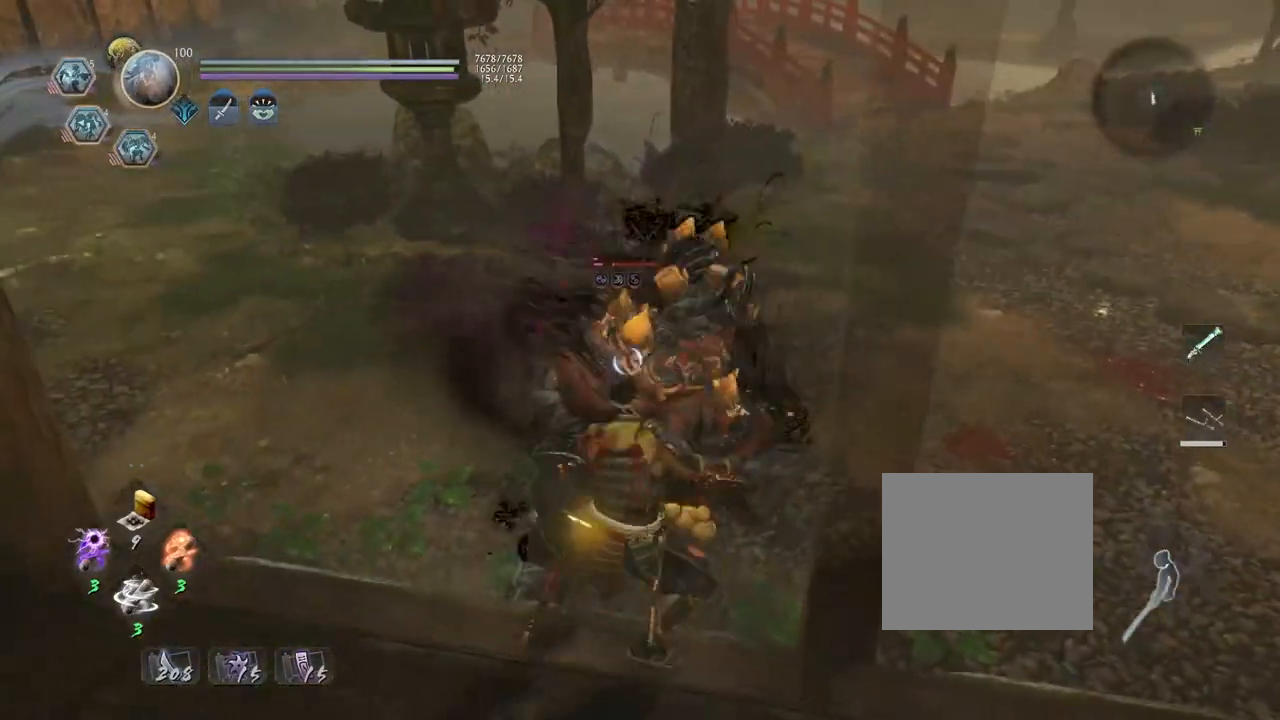
{"dt_ms": 500, "buttons": ["SQUARE"], "left_stick": "center", "right_stick": "center", "events": [[50, "SQUARE", "up"], [150, "SQUARE", "down"], [217, "SQUARE", "up"], [317, "SQUARE", "down"], [417, "SQUARE", "up"], [500, "SQUARE", "down"]]}
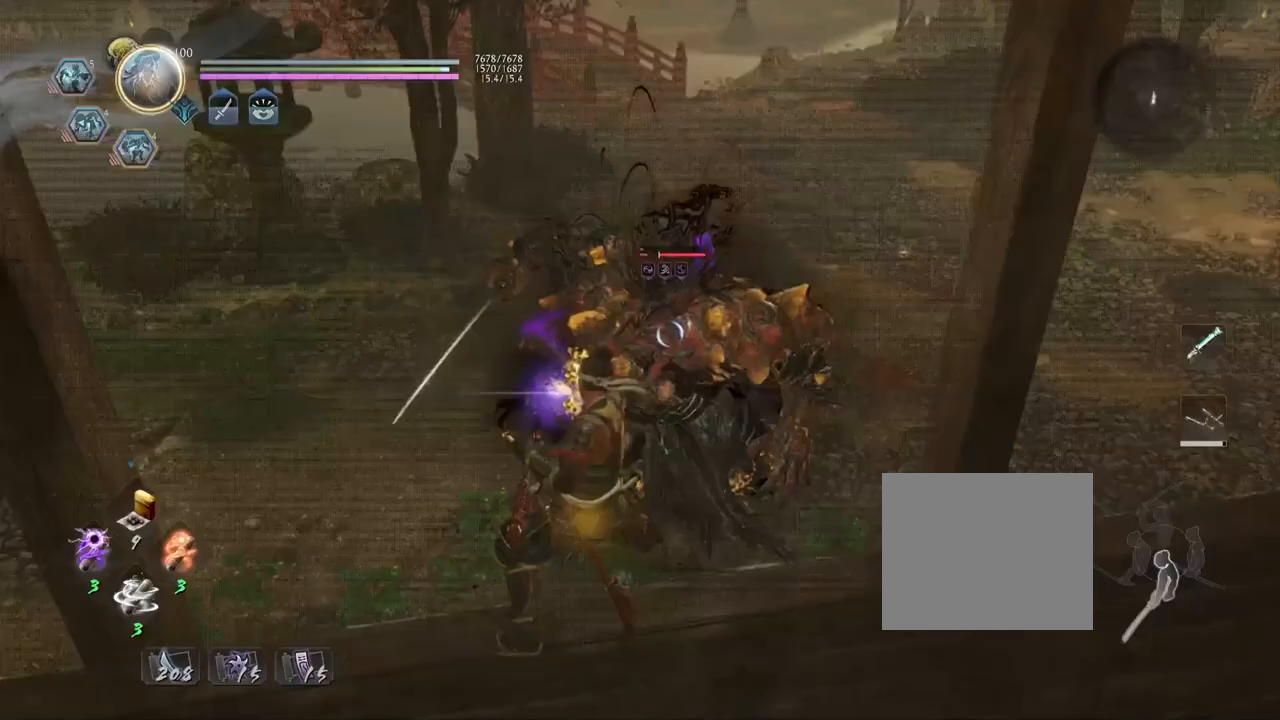
{"dt_ms": 500, "buttons": [], "left_stick": "center", "right_stick": "center", "events": [[100, "SQUARE", "up"], [183, "SQUARE", "down"], [283, "SQUARE", "up"], [350, "SQUARE", "down"], [483, "SQUARE", "up"]]}
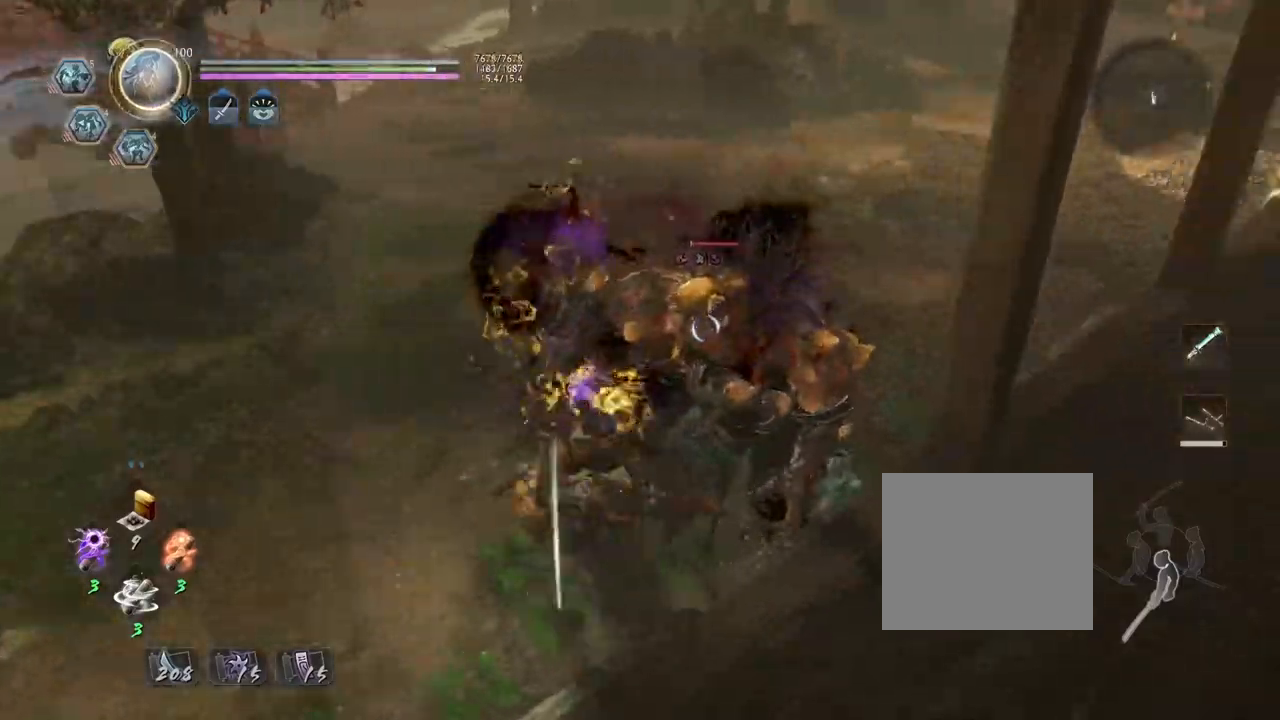
{"dt_ms": 500, "buttons": ["SQUARE"], "left_stick": "center", "right_stick": "center", "events": [[50, "SQUARE", "down"], [167, "SQUARE", "up"], [267, "SQUARE", "down"], [367, "SQUARE", "up"], [450, "SQUARE", "down"]]}
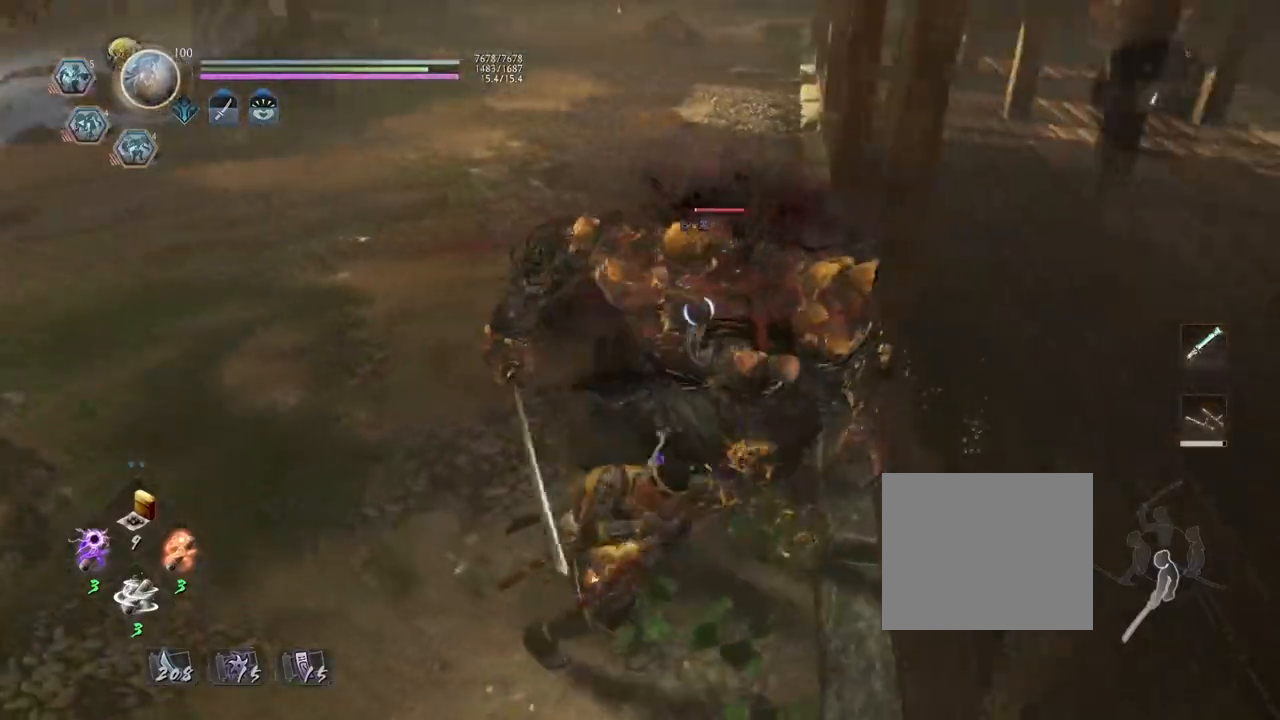
{"dt_ms": 500, "buttons": [], "left_stick": "center", "right_stick": "center", "events": [[50, "SQUARE", "up"], [150, "SQUARE", "down"], [233, "SQUARE", "up"]]}
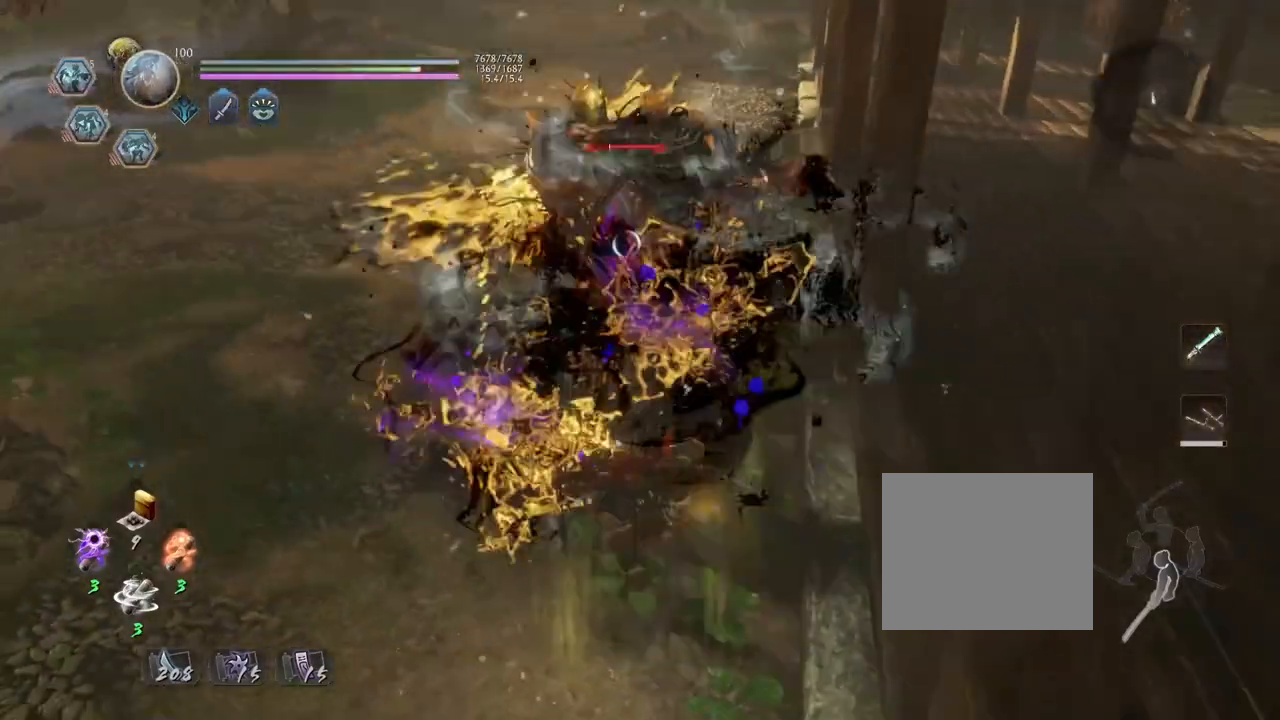
{"dt_ms": 500, "buttons": ["SQUARE", "R1"], "left_stick": "center", "right_stick": "center", "events": [[467, "R1", "down"], [500, "SQUARE", "down"]]}
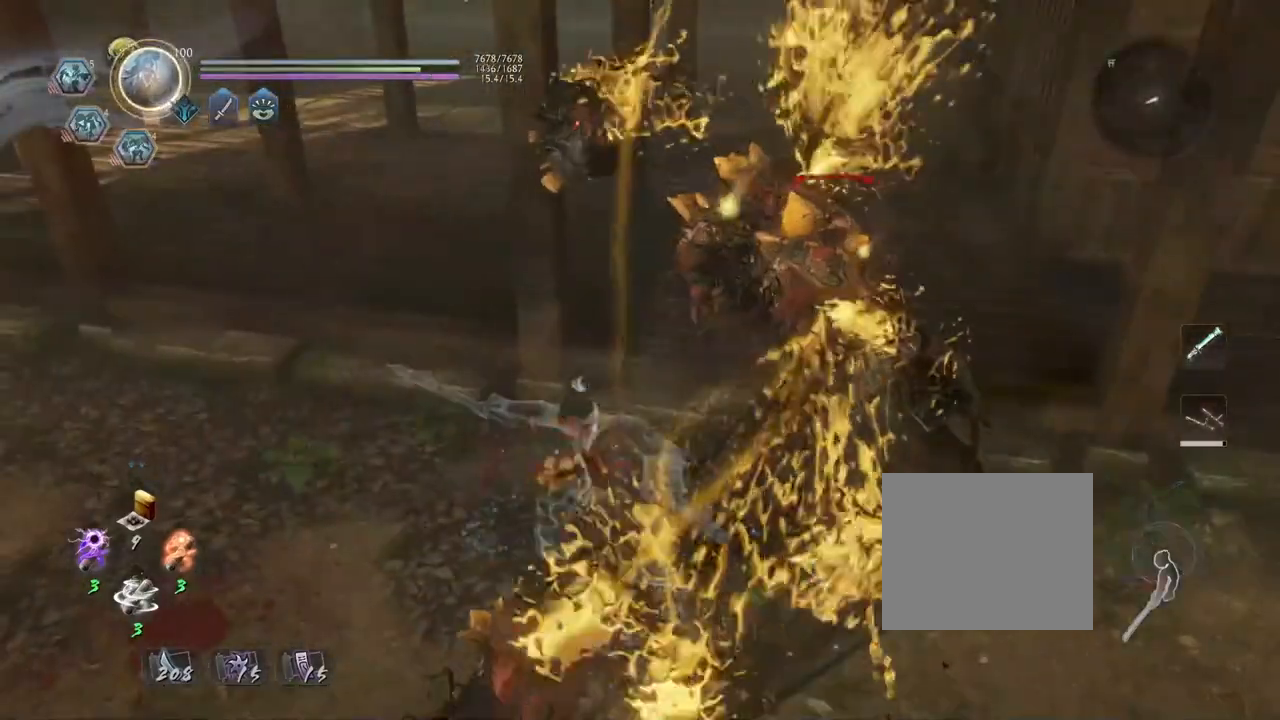
{"dt_ms": 500, "buttons": ["CROSS"], "left_stick": "left", "right_stick": "left", "events": [[33, "SQUARE", "up"], [50, "CROSS", "down"], [117, "R1", "up"], [133, "CROSS", "up"], [183, "left_stick", "left"], [350, "right_stick", "left"], [433, "CROSS", "down"]]}
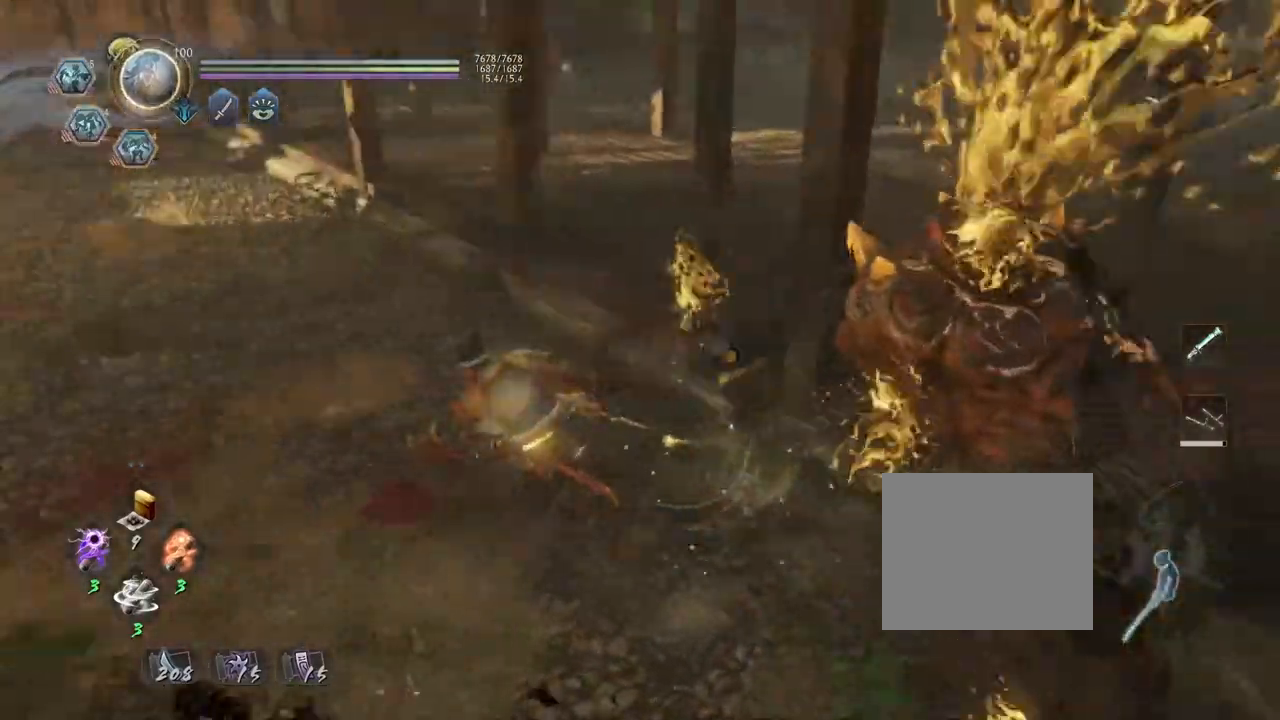
{"dt_ms": 500, "buttons": ["CROSS", "L1"], "left_stick": "up", "right_stick": "up-left", "events": [[33, "left_stick", "up-left"], [83, "right_stick", "up-left"], [317, "left_stick", "up"], [417, "L1", "down"]]}
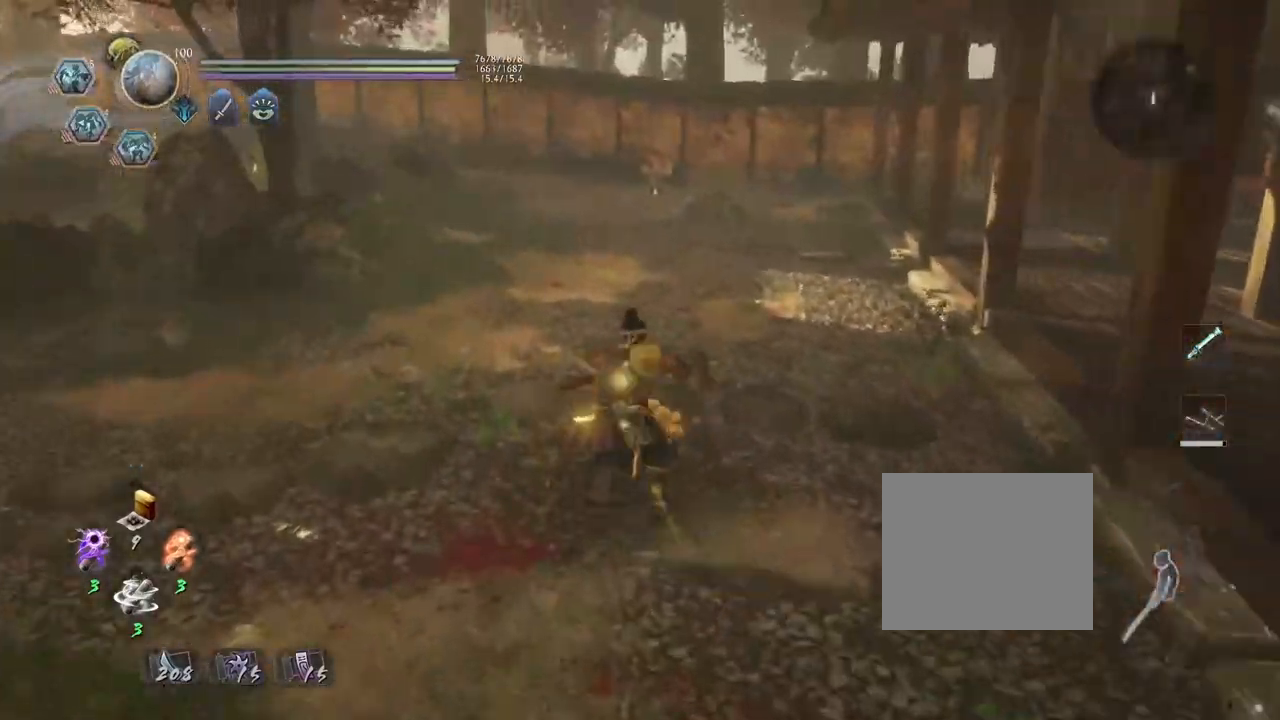
{"dt_ms": 1000, "buttons": ["TRIANGLE"], "left_stick": "center", "right_stick": "center"}
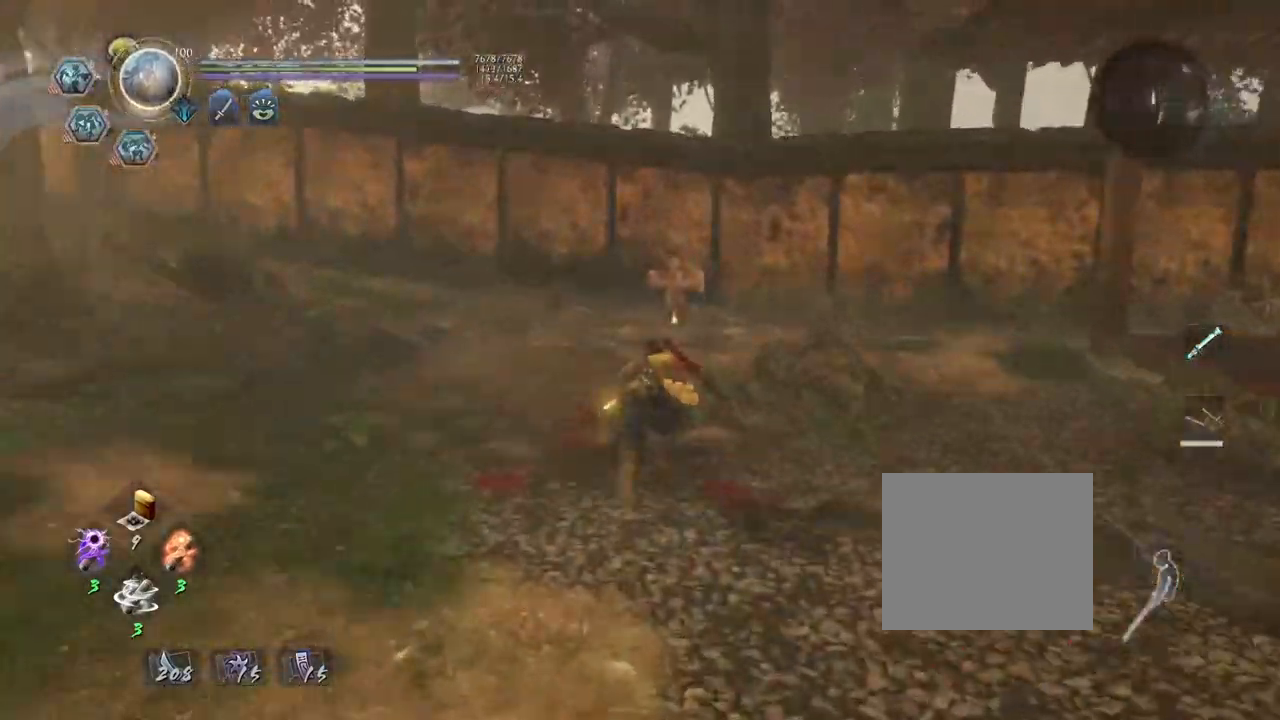
{"dt_ms": 500, "buttons": [], "left_stick": "up", "right_stick": "down"}